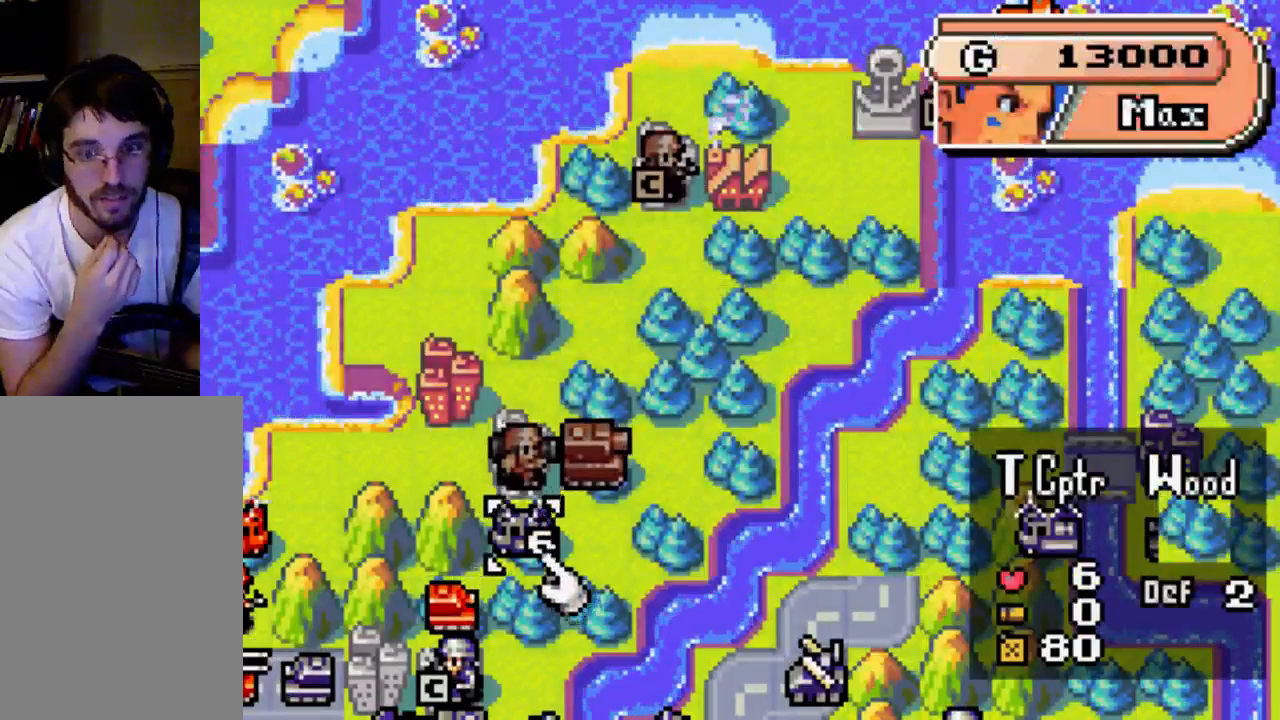
Gameplay with a controller (Xbox layout); each line is a JSON object with the inputs held at the frame after it. "events" lists button and stick changes between this image and that frame as [ms after this image, input, new state], when the widget could be followed in between. Not read: L3 R3.
{"buttons": ["DPAD_LEFT"], "left_stick": "center", "right_stick": "center", "events": [[233, "DPAD_LEFT", "down"]]}
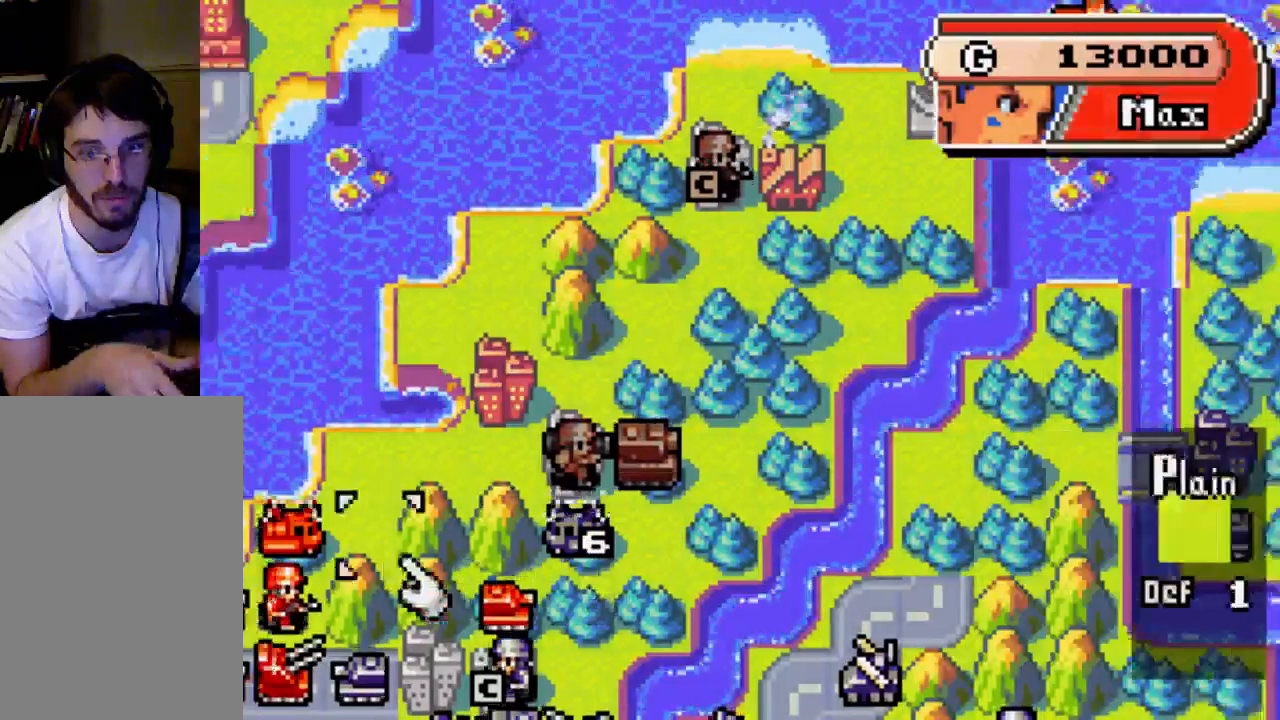
{"buttons": ["DPAD_DOWN"], "left_stick": "center", "right_stick": "center", "events": [[367, "DPAD_LEFT", "up"], [500, "DPAD_DOWN", "down"]]}
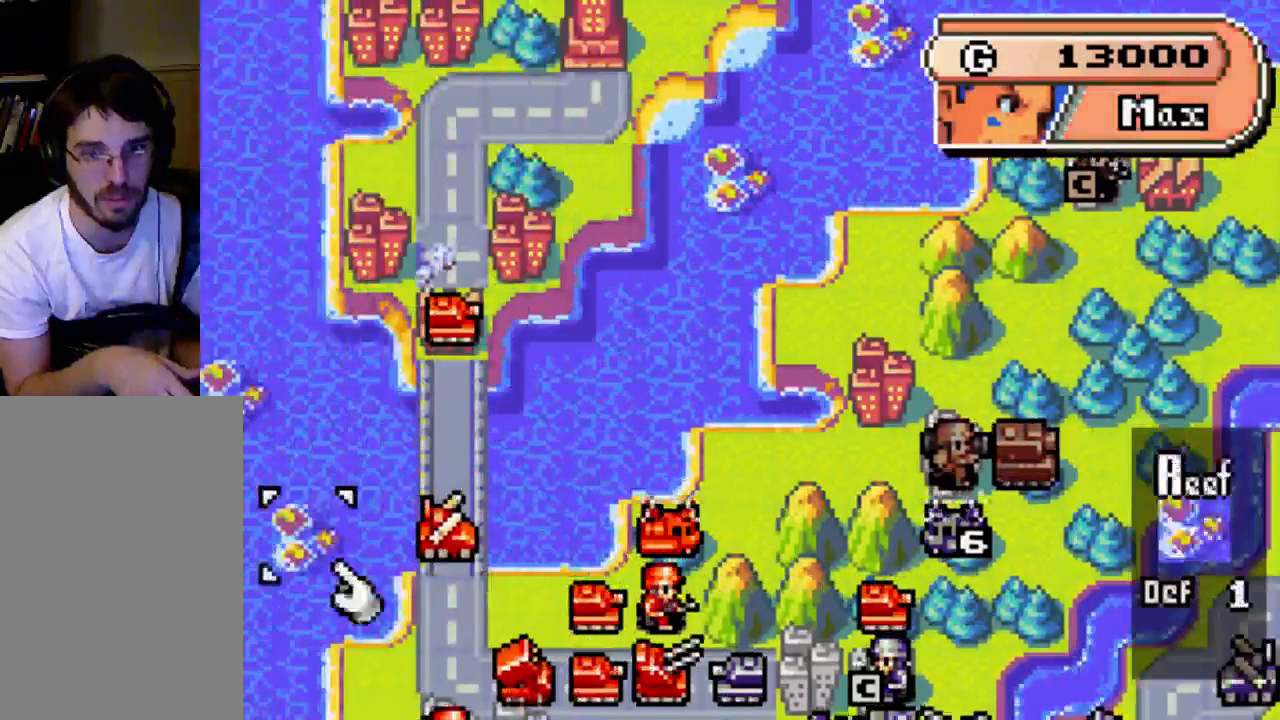
{"buttons": [], "left_stick": "center", "right_stick": "center", "events": [[367, "DPAD_DOWN", "up"]]}
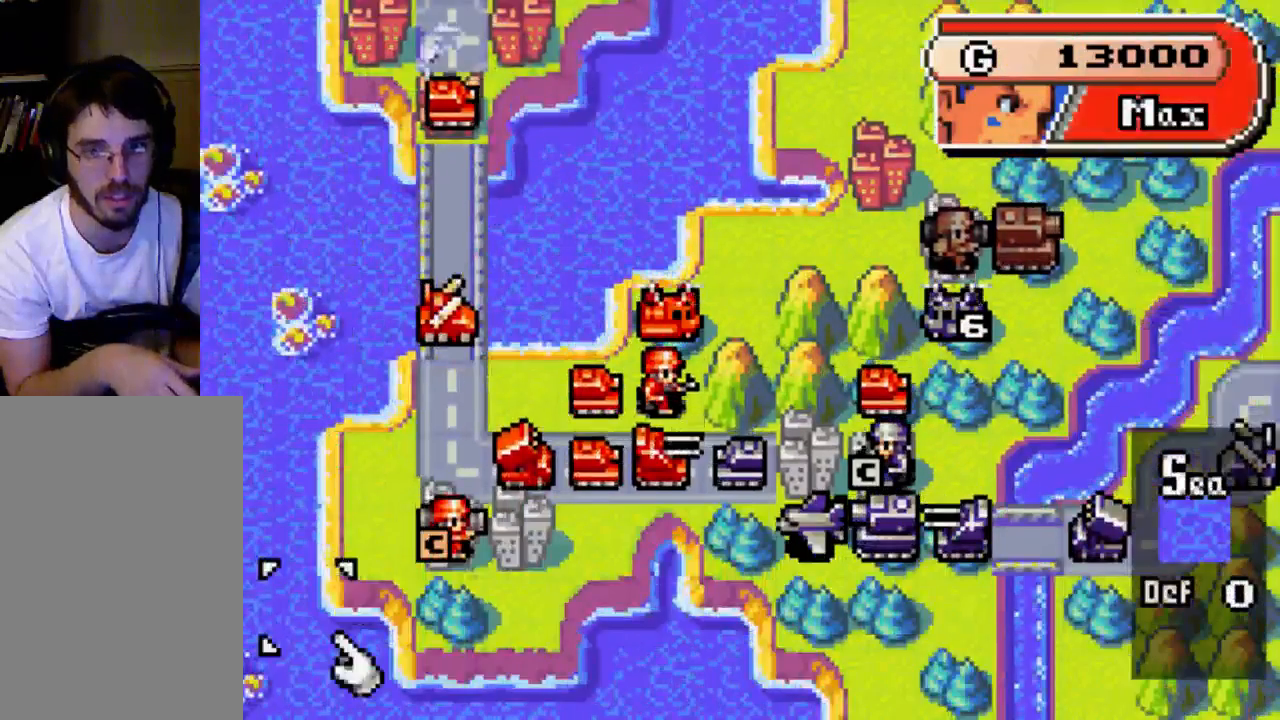
{"buttons": [], "left_stick": "center", "right_stick": "center", "events": [[133, "DPAD_RIGHT", "down"], [233, "DPAD_RIGHT", "up"]]}
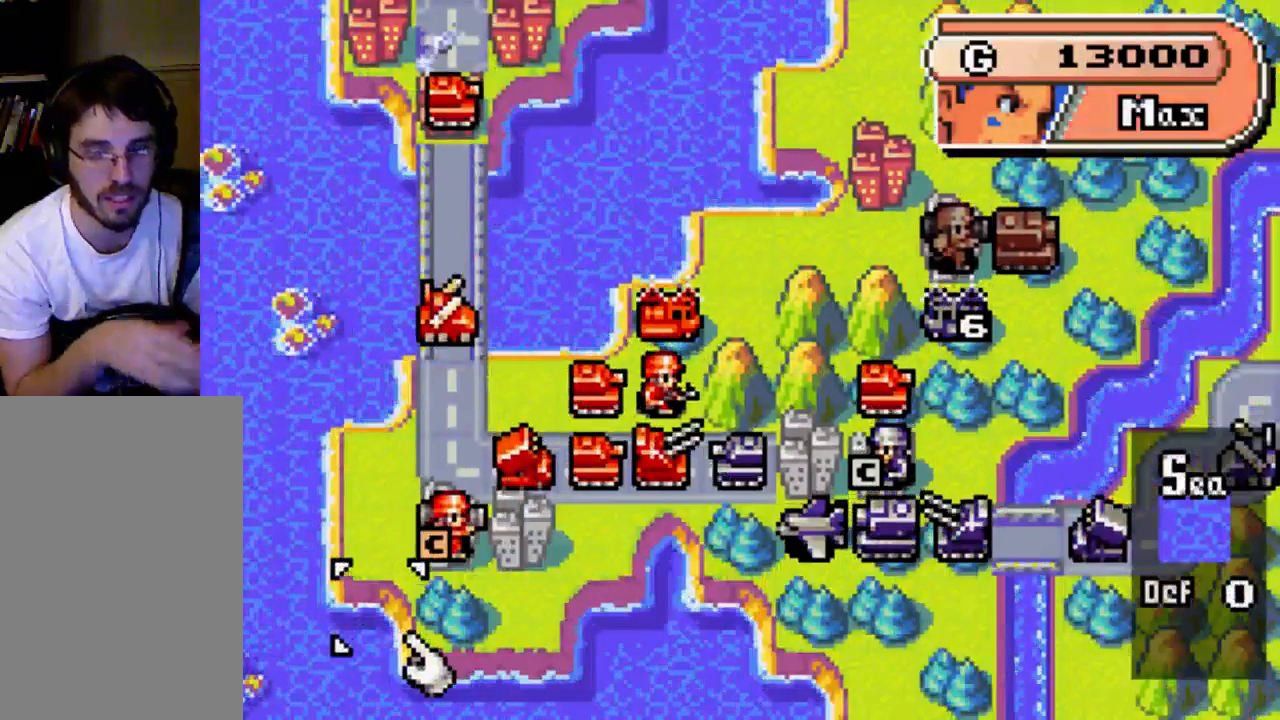
{"buttons": [], "left_stick": "center", "right_stick": "center", "events": []}
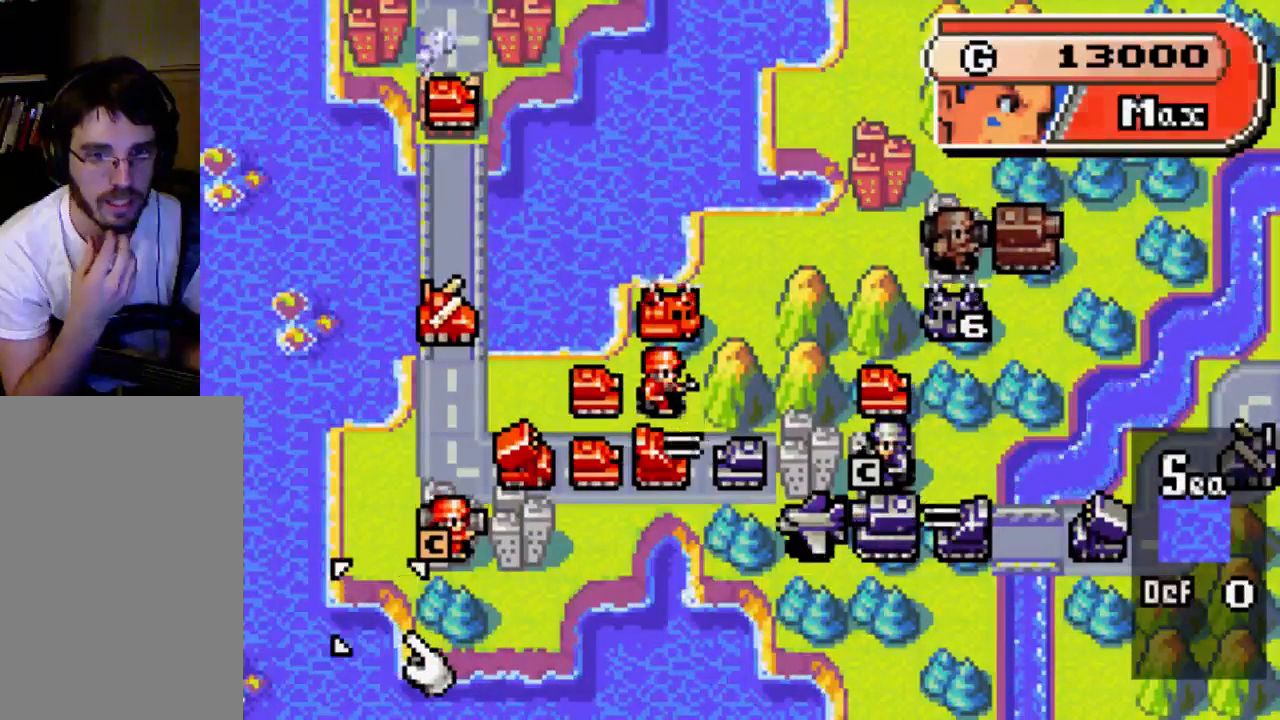
{"buttons": [], "left_stick": "center", "right_stick": "center", "events": []}
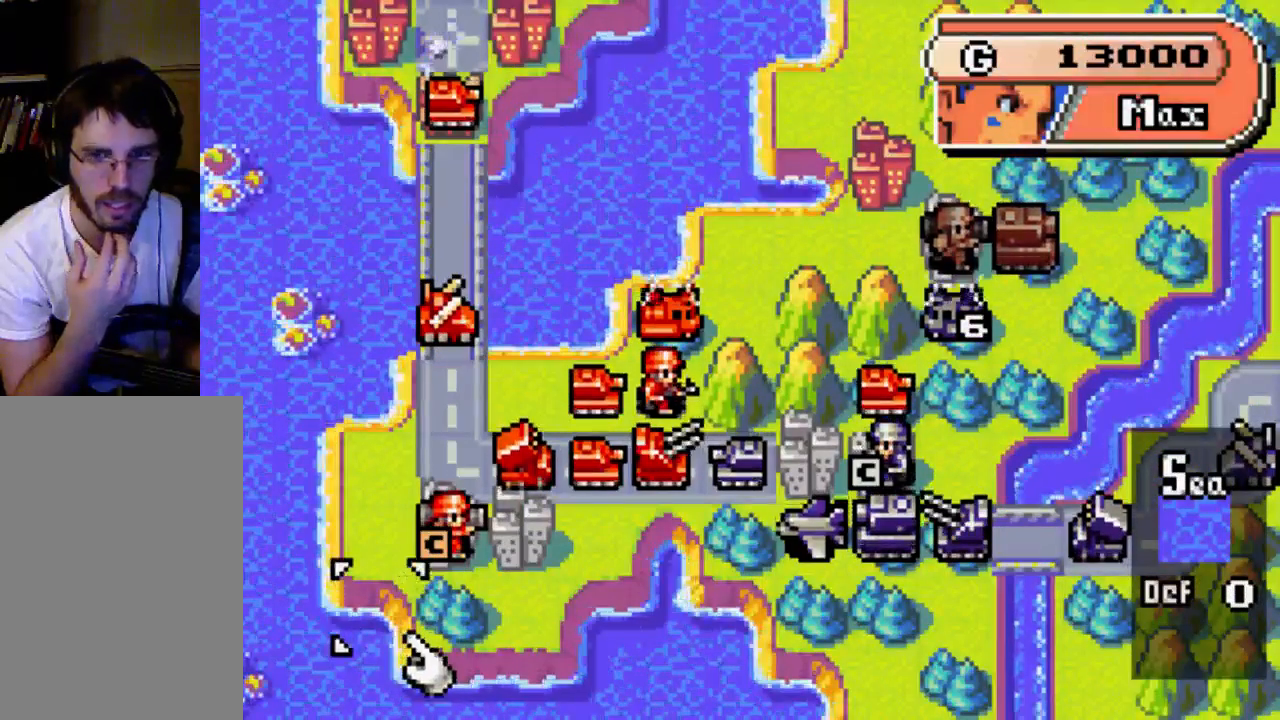
{"buttons": [], "left_stick": "center", "right_stick": "center", "events": [[300, "DPAD_RIGHT", "down"], [367, "DPAD_RIGHT", "up"]]}
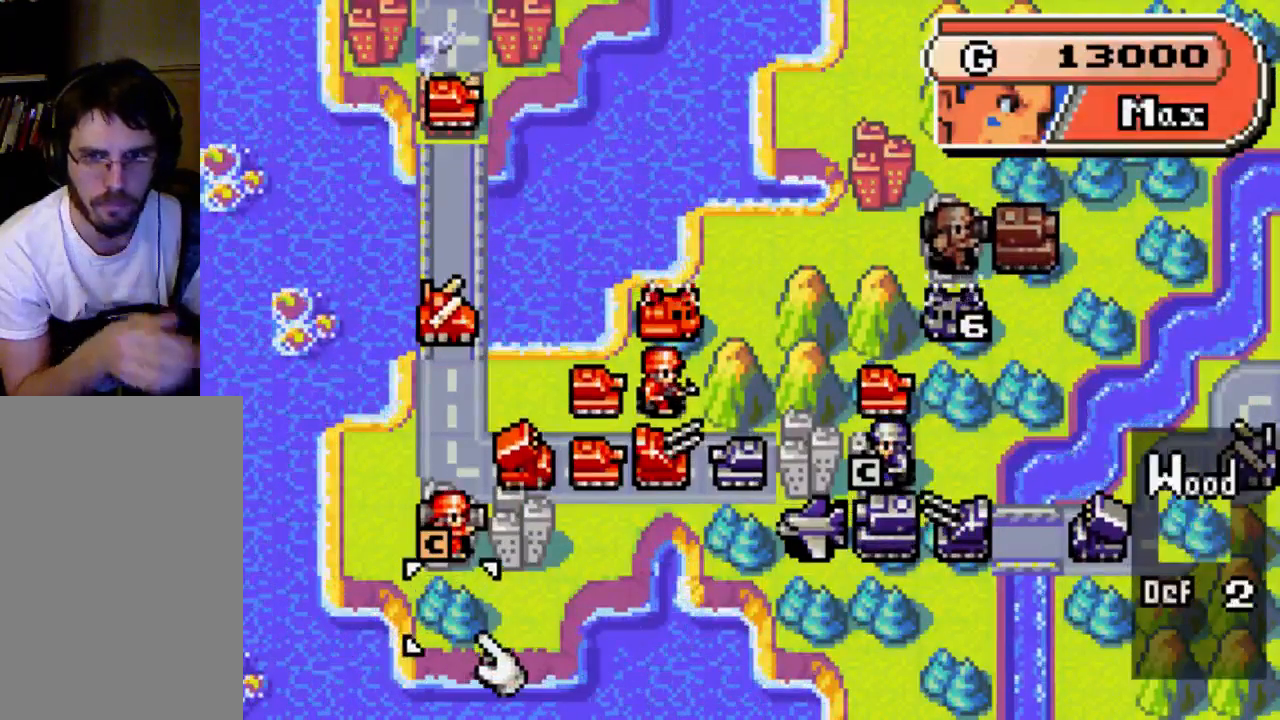
{"buttons": ["B"], "left_stick": "center", "right_stick": "center", "events": [[67, "DPAD_UP", "down"], [133, "DPAD_UP", "up"], [400, "B", "down"]]}
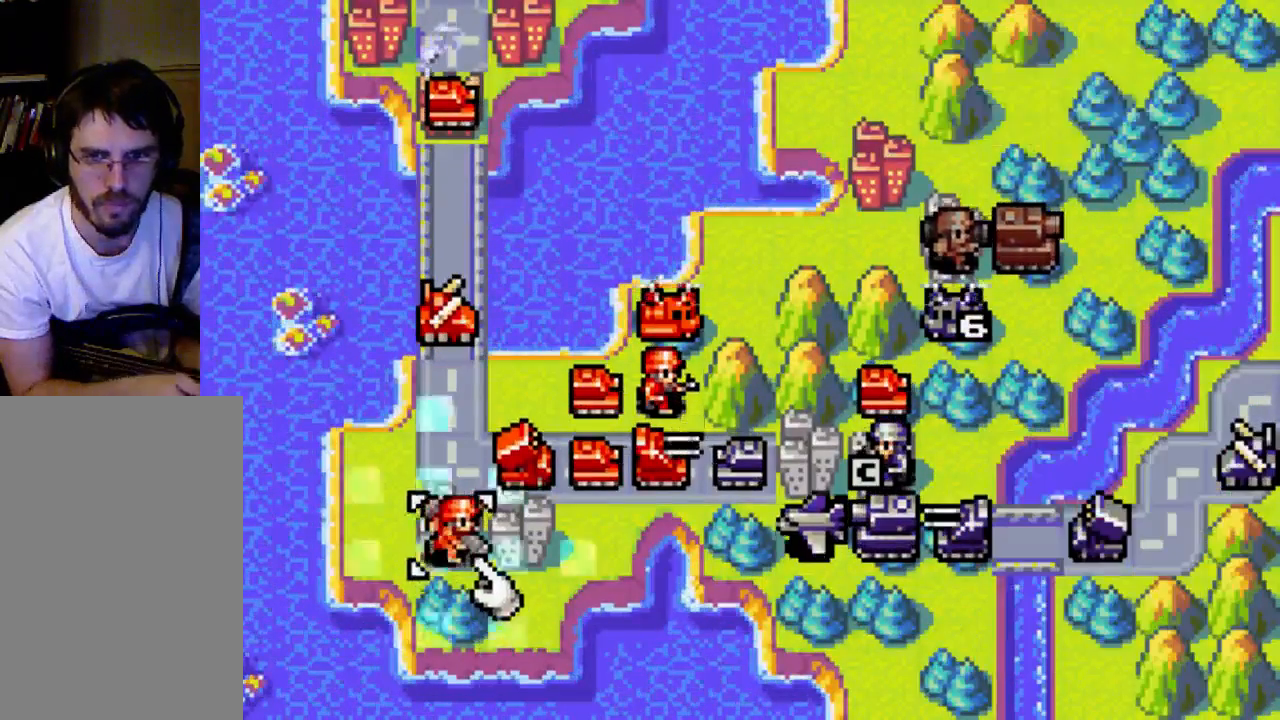
{"buttons": [], "left_stick": "center", "right_stick": "center", "events": [[233, "B", "up"]]}